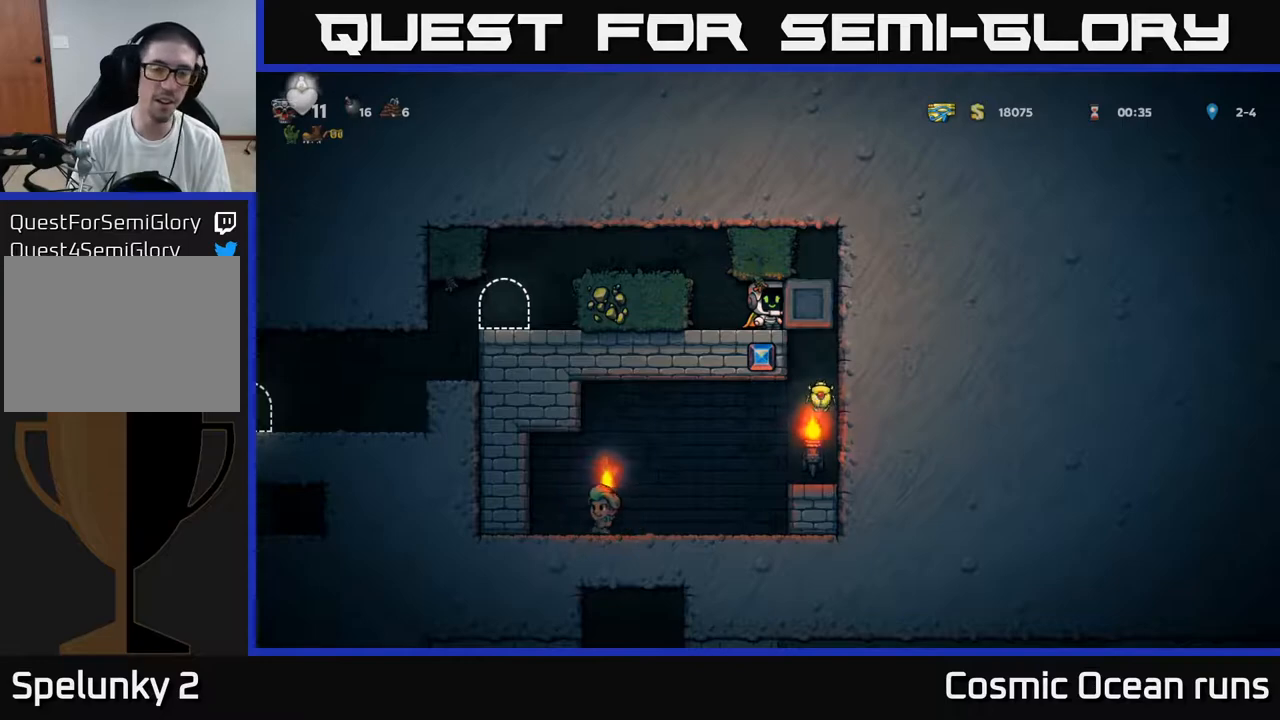
Gameplay with a controller (Xbox layout); each line is a JSON object with the inputs held at the frame after it. "events" lists button and stick changes between this image and that frame as [ms after this image, input, new state], when the widget could be followed in between. Not read: L1.
{"buttons": ["DPAD_RIGHT"], "left_stick": "center", "right_stick": "center", "events": [[250, "DPAD_RIGHT", "down"]]}
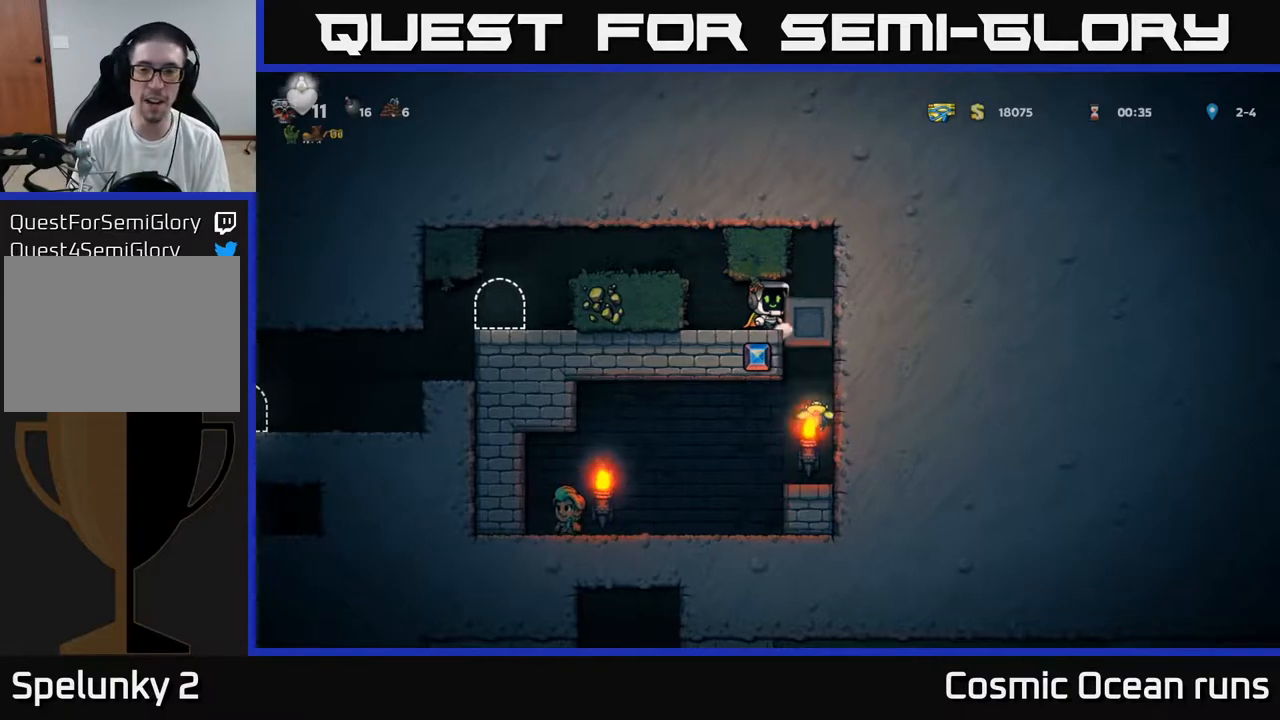
{"buttons": ["DPAD_RIGHT"], "left_stick": "center", "right_stick": "center", "events": [[50, "DPAD_RIGHT", "up"], [333, "DPAD_RIGHT", "down"]]}
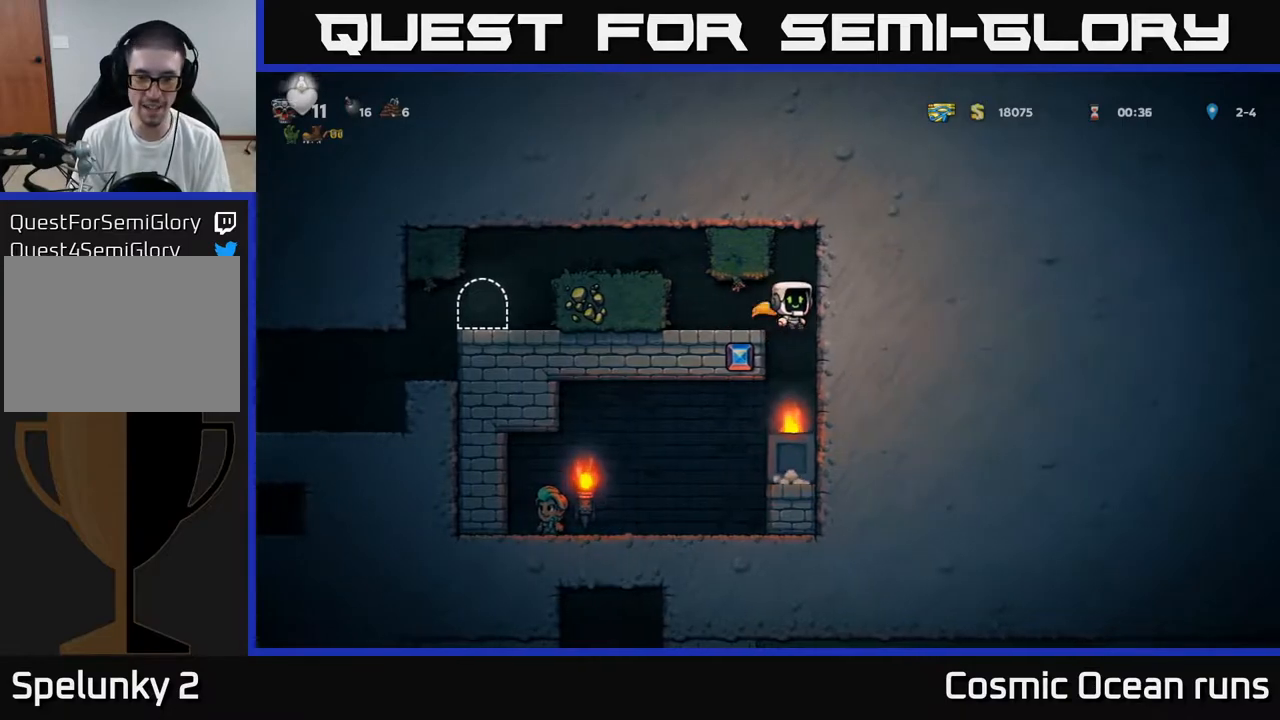
{"buttons": ["DPAD_LEFT"], "left_stick": "center", "right_stick": "center", "events": [[33, "DPAD_RIGHT", "up"], [333, "DPAD_LEFT", "down"]]}
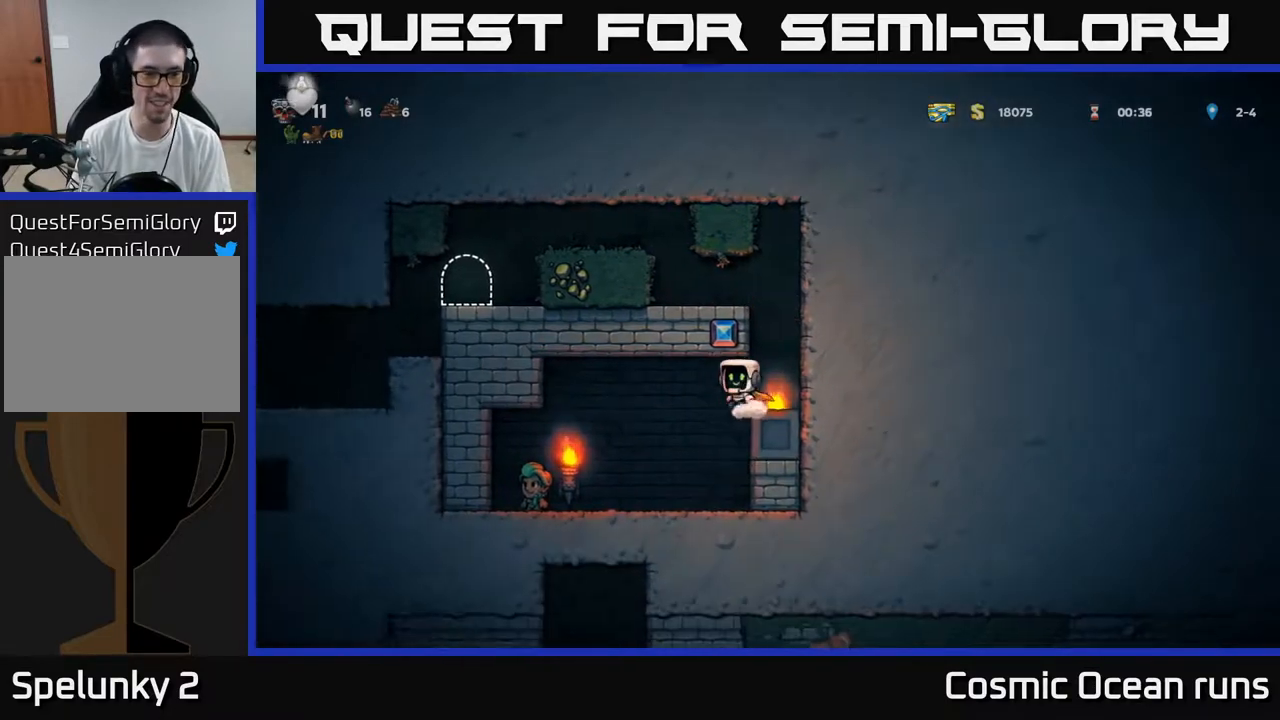
{"buttons": [], "left_stick": "center", "right_stick": "center", "events": [[100, "DPAD_LEFT", "up"], [217, "DPAD_LEFT", "down"], [467, "DPAD_LEFT", "up"]]}
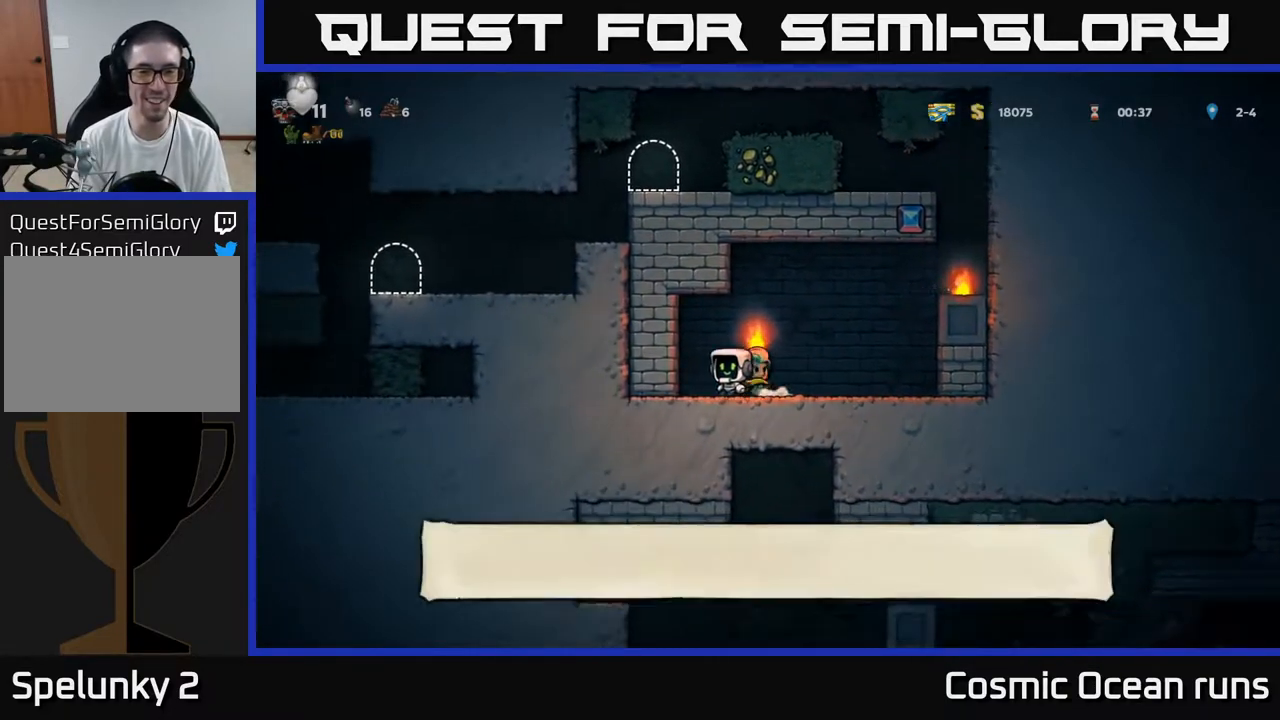
{"buttons": ["A", "DPAD_RIGHT"], "left_stick": "center", "right_stick": "center", "events": [[67, "DPAD_RIGHT", "down"], [400, "A", "down"]]}
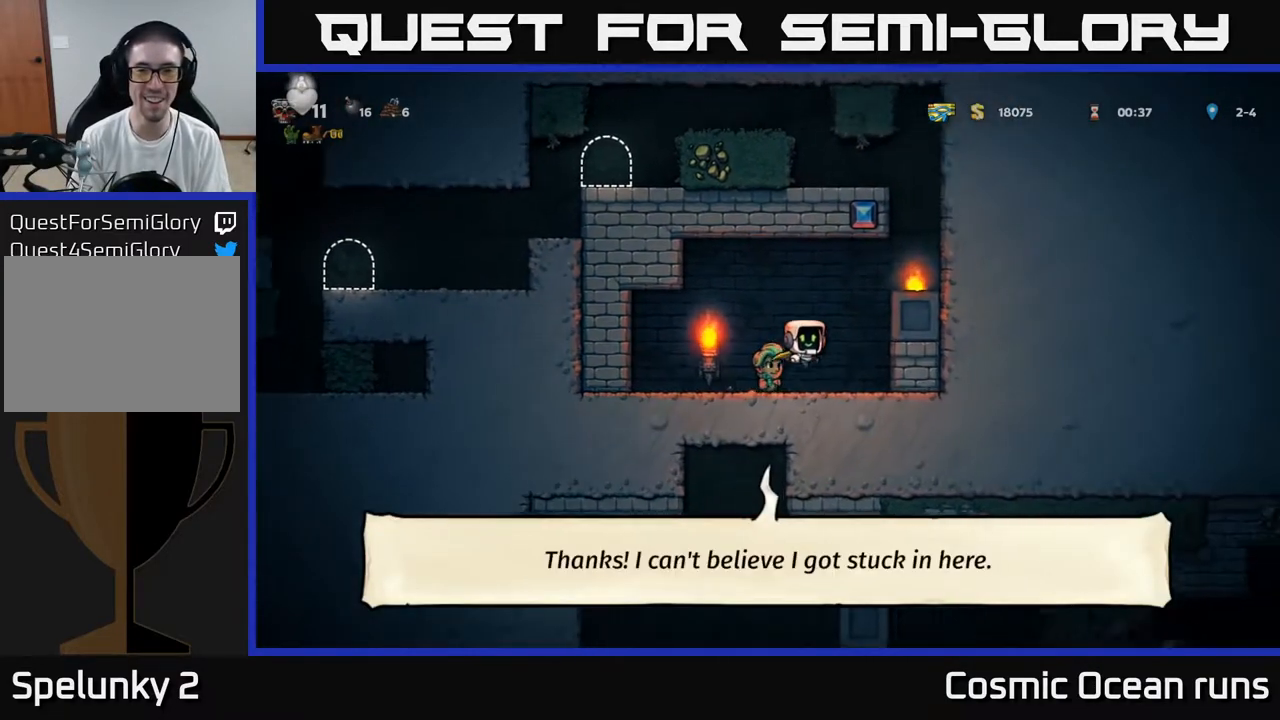
{"buttons": ["DPAD_RIGHT"], "left_stick": "center", "right_stick": "center", "events": [[133, "A", "up"], [317, "A", "down"], [417, "A", "up"]]}
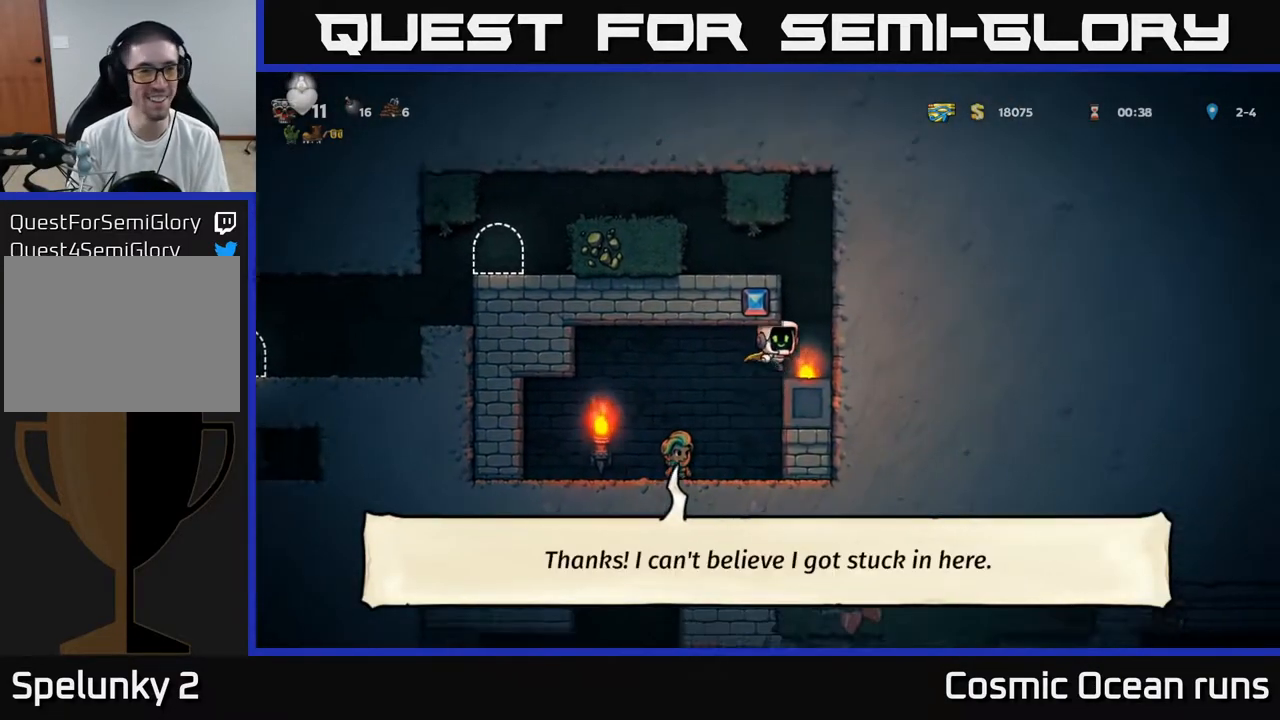
{"buttons": ["DPAD_LEFT"], "left_stick": "center", "right_stick": "center", "events": [[200, "A", "down"], [217, "DPAD_RIGHT", "up"], [317, "DPAD_LEFT", "down"], [383, "A", "up"]]}
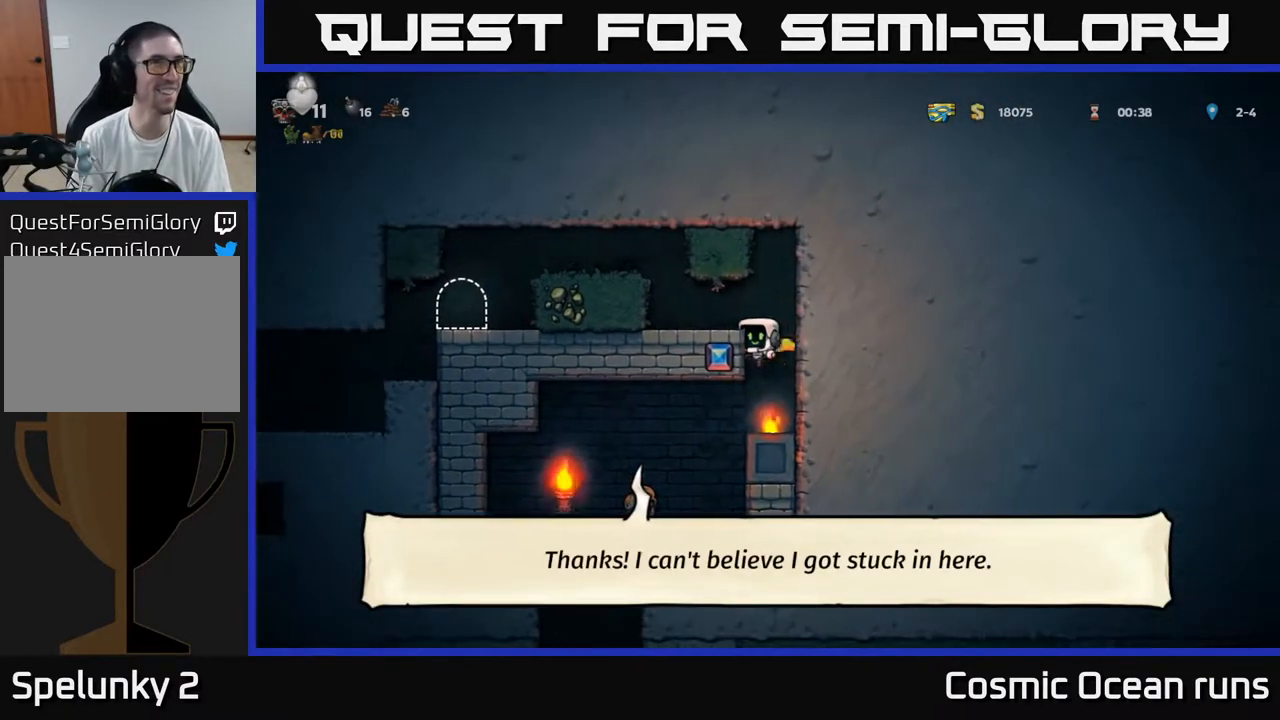
{"buttons": ["A", "DPAD_LEFT"], "left_stick": "center", "right_stick": "center", "events": [[100, "A", "down"], [183, "A", "up"], [500, "A", "down"]]}
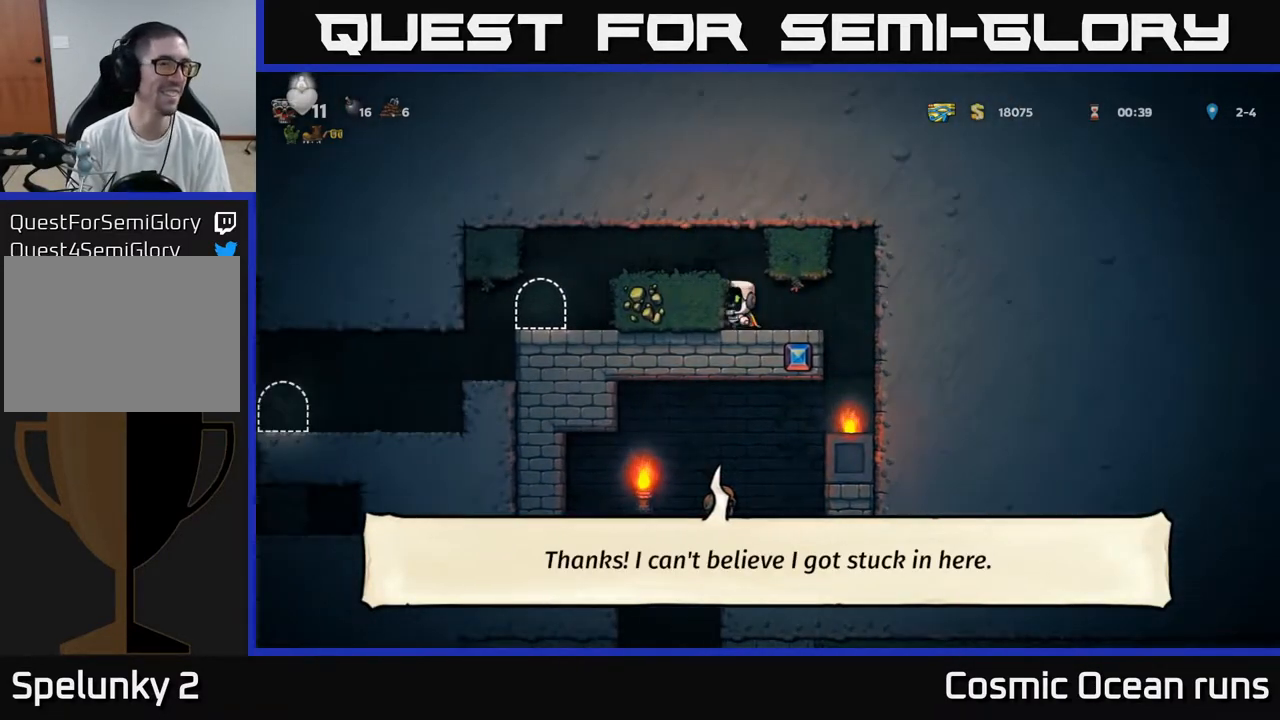
{"buttons": ["DPAD_LEFT"], "left_stick": "center", "right_stick": "center", "events": [[167, "A", "up"]]}
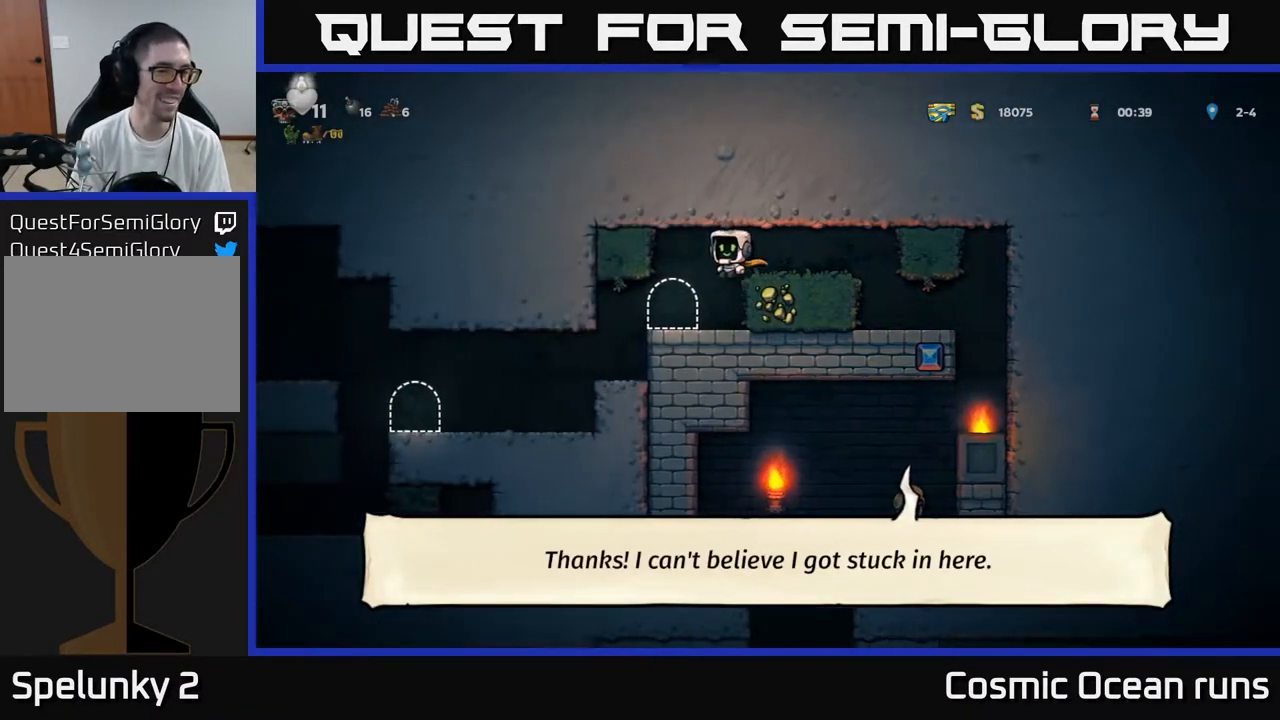
{"buttons": ["DPAD_LEFT"], "left_stick": "center", "right_stick": "center", "events": [[100, "DPAD_LEFT", "up"], [383, "DPAD_LEFT", "down"]]}
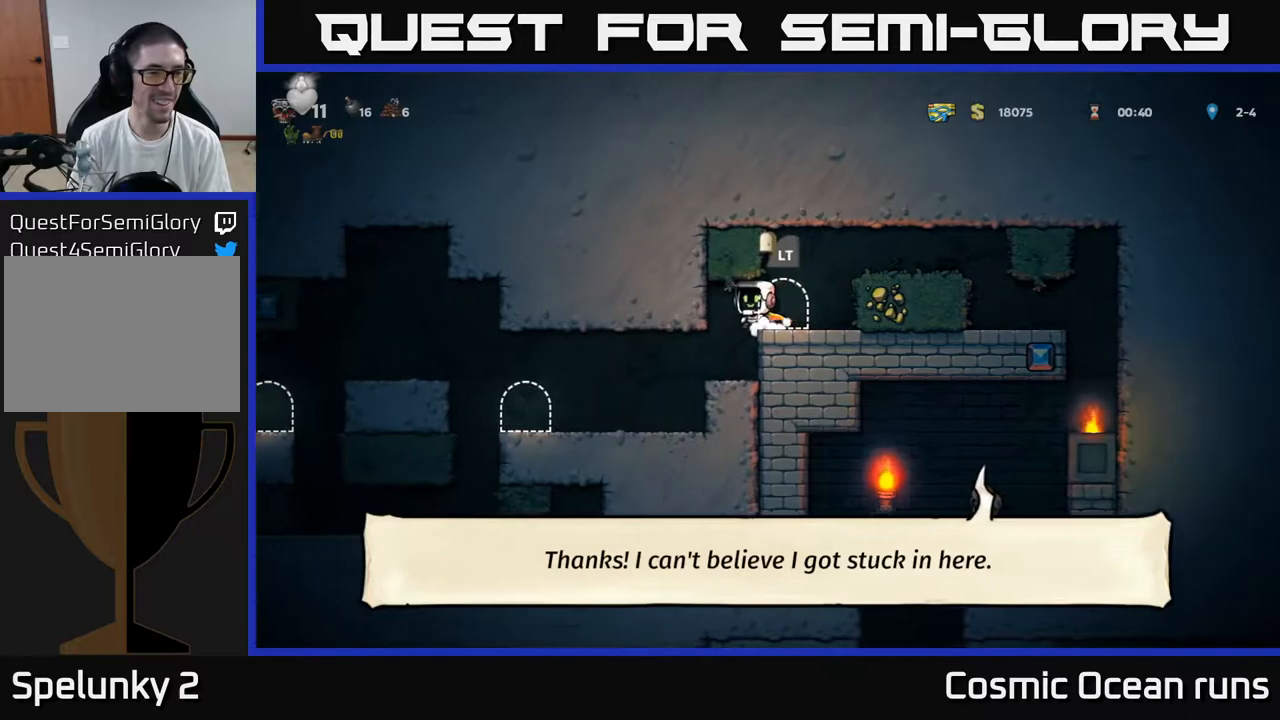
{"buttons": ["DPAD_LEFT"], "left_stick": "center", "right_stick": "center", "events": [[83, "DPAD_LEFT", "up"], [333, "DPAD_LEFT", "down"]]}
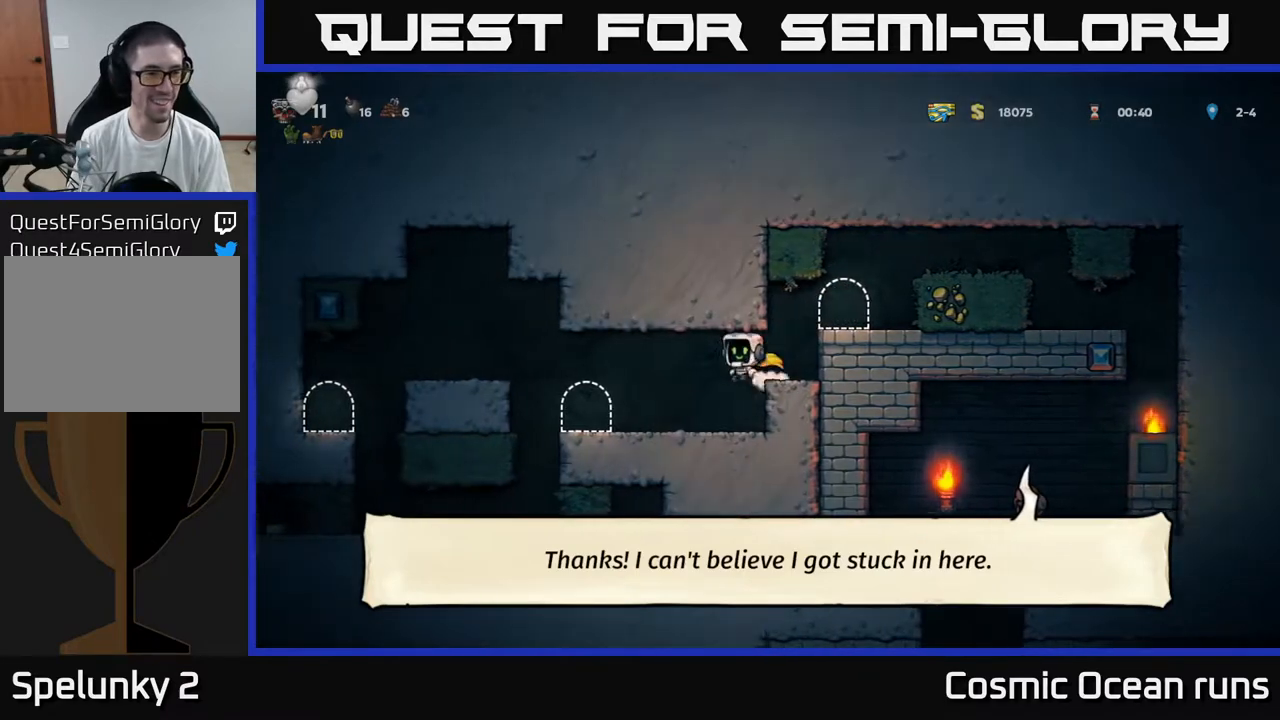
{"buttons": ["A", "DPAD_LEFT"], "left_stick": "center", "right_stick": "center", "events": [[50, "DPAD_LEFT", "up"], [167, "DPAD_LEFT", "down"], [383, "A", "down"]]}
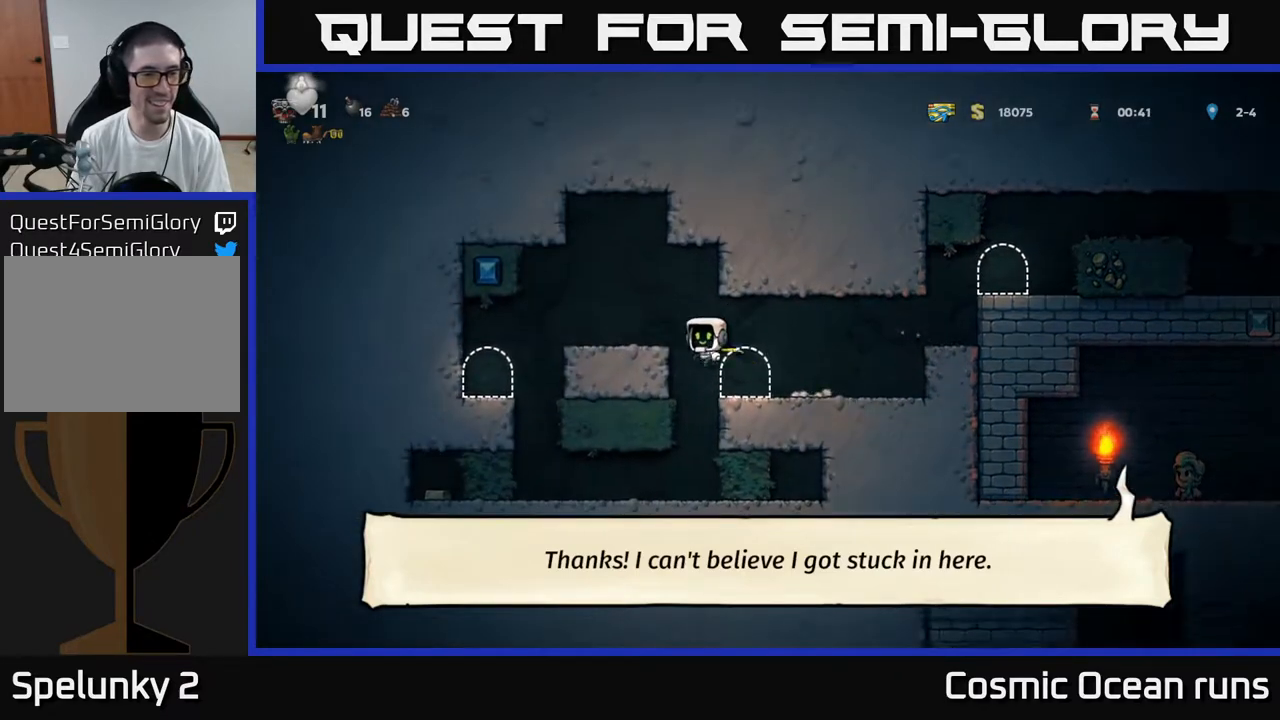
{"buttons": ["DPAD_LEFT"], "left_stick": "center", "right_stick": "center", "events": [[50, "A", "up"]]}
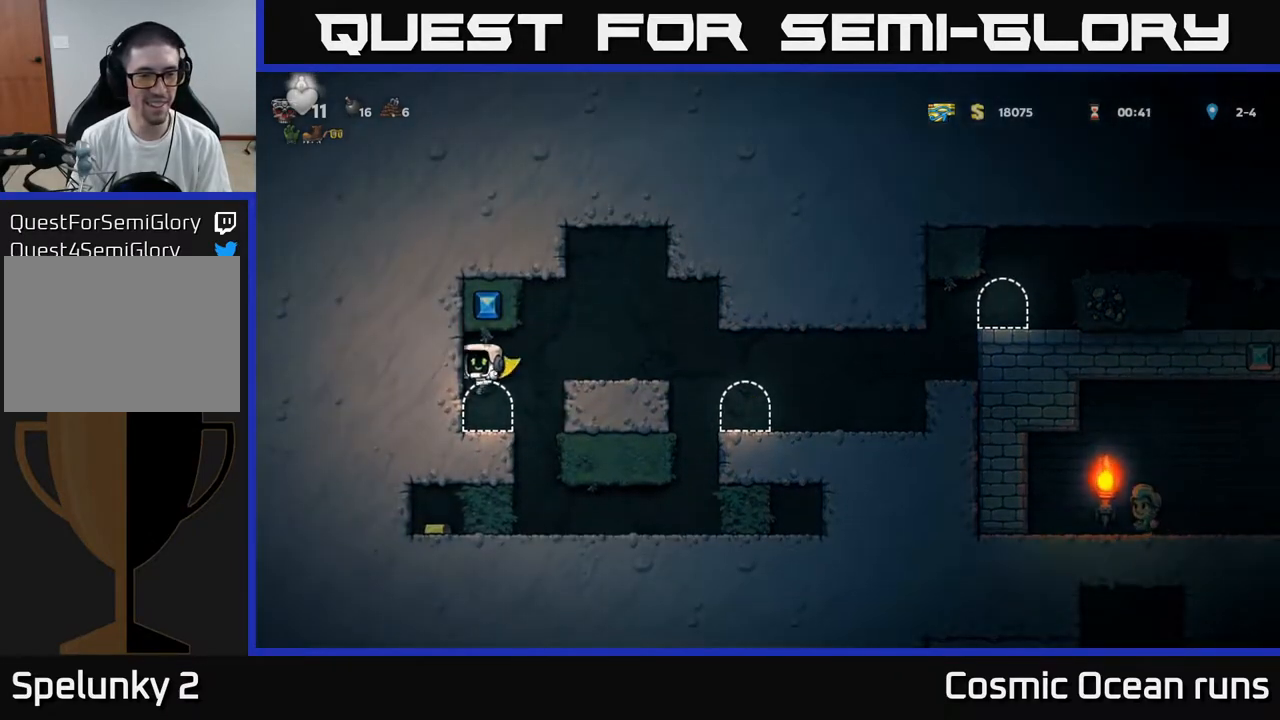
{"buttons": [], "left_stick": "center", "right_stick": "center", "events": [[17, "DPAD_LEFT", "up"], [233, "L2", "down"], [333, "L2", "up"]]}
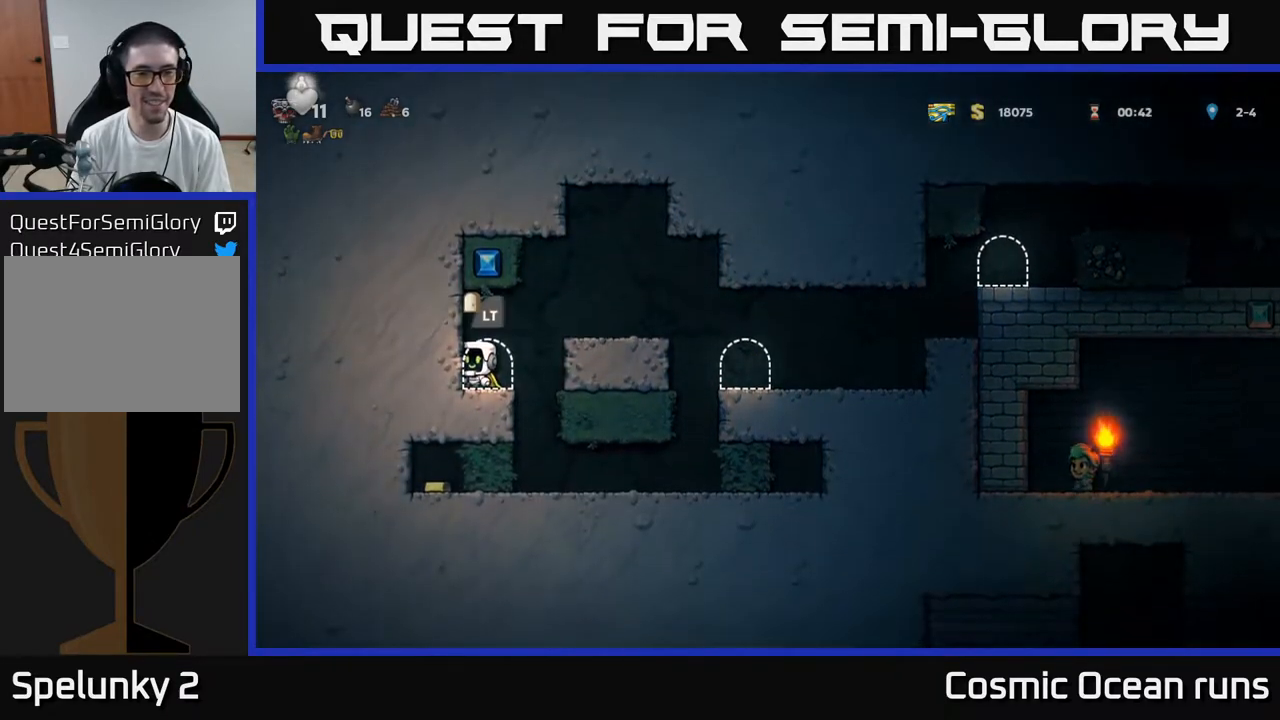
{"buttons": [], "left_stick": "center", "right_stick": "center", "events": [[17, "L2", "down"], [117, "L2", "up"]]}
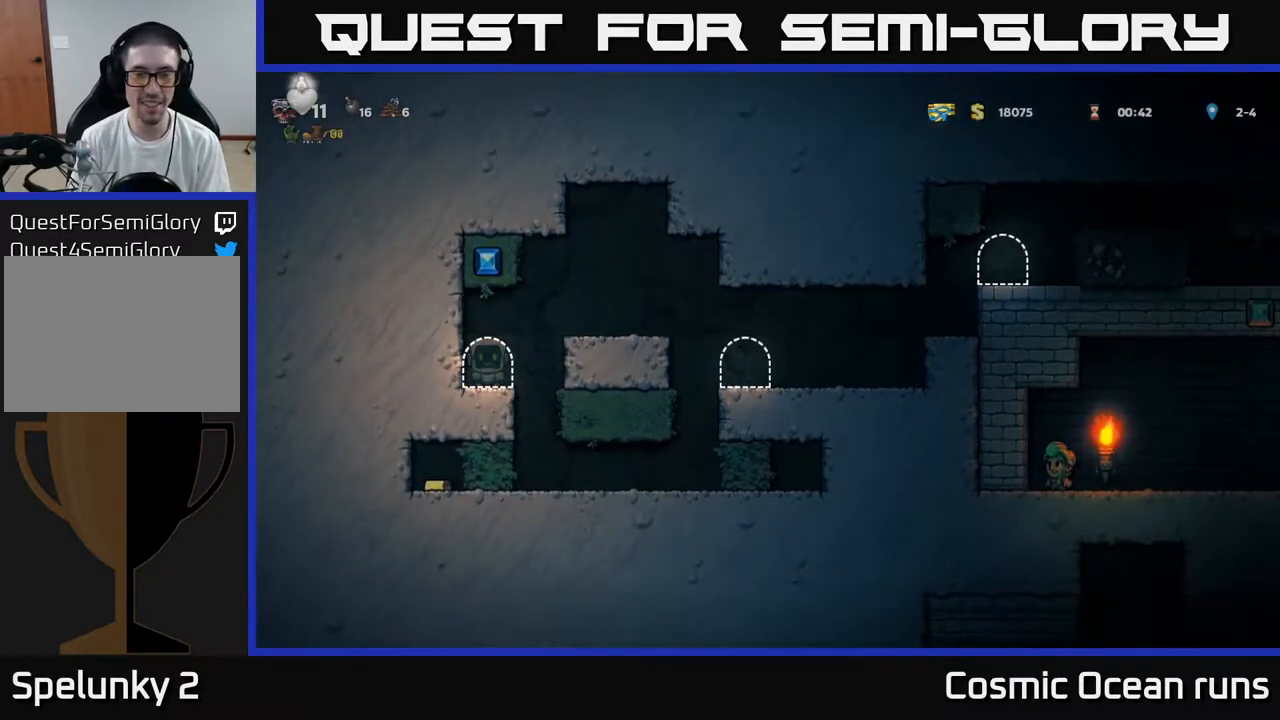
{"buttons": [], "left_stick": "center", "right_stick": "center", "events": []}
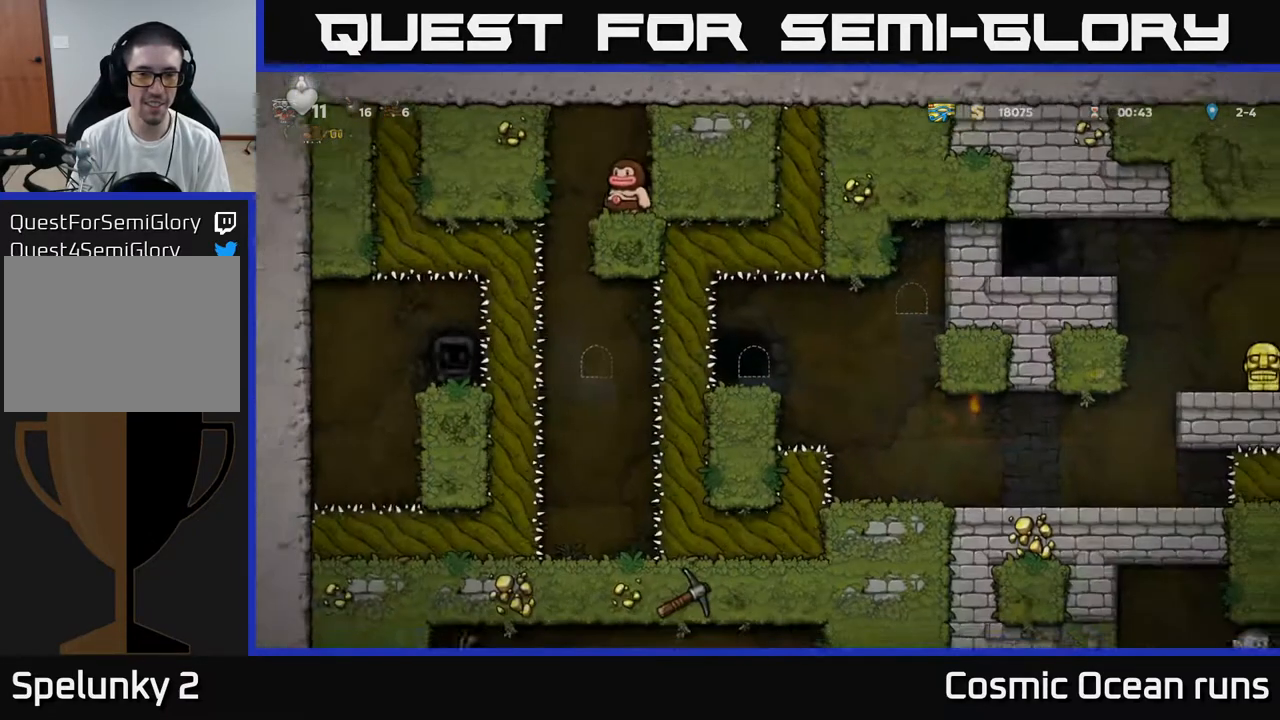
{"buttons": [], "left_stick": "center", "right_stick": "center", "events": []}
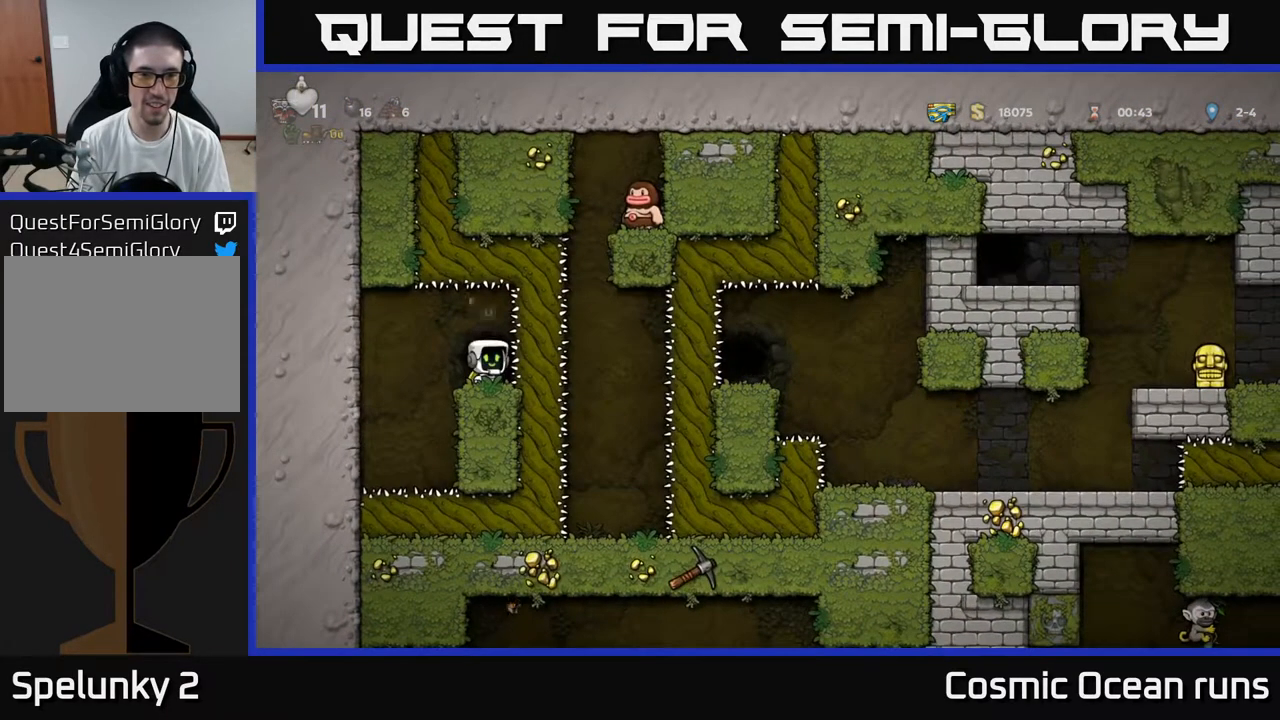
{"buttons": [], "left_stick": "center", "right_stick": "center", "events": [[167, "L2", "down"], [283, "L2", "up"]]}
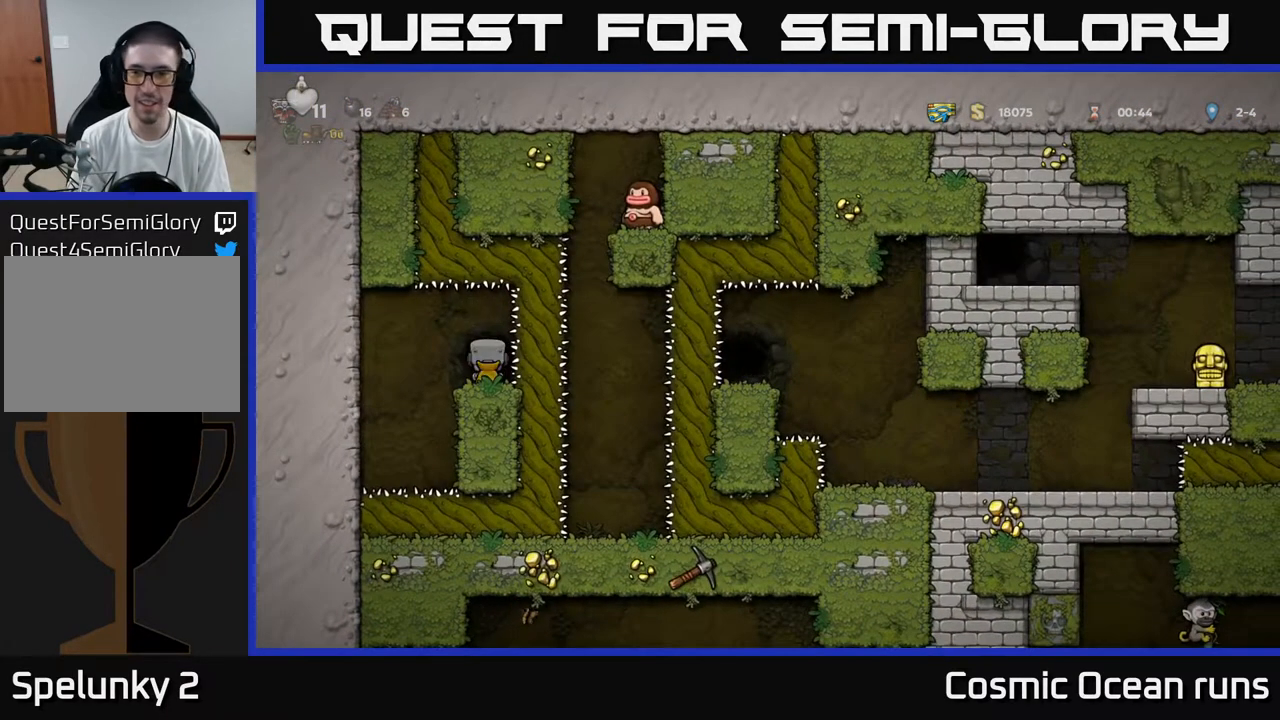
{"buttons": [], "left_stick": "center", "right_stick": "center", "events": []}
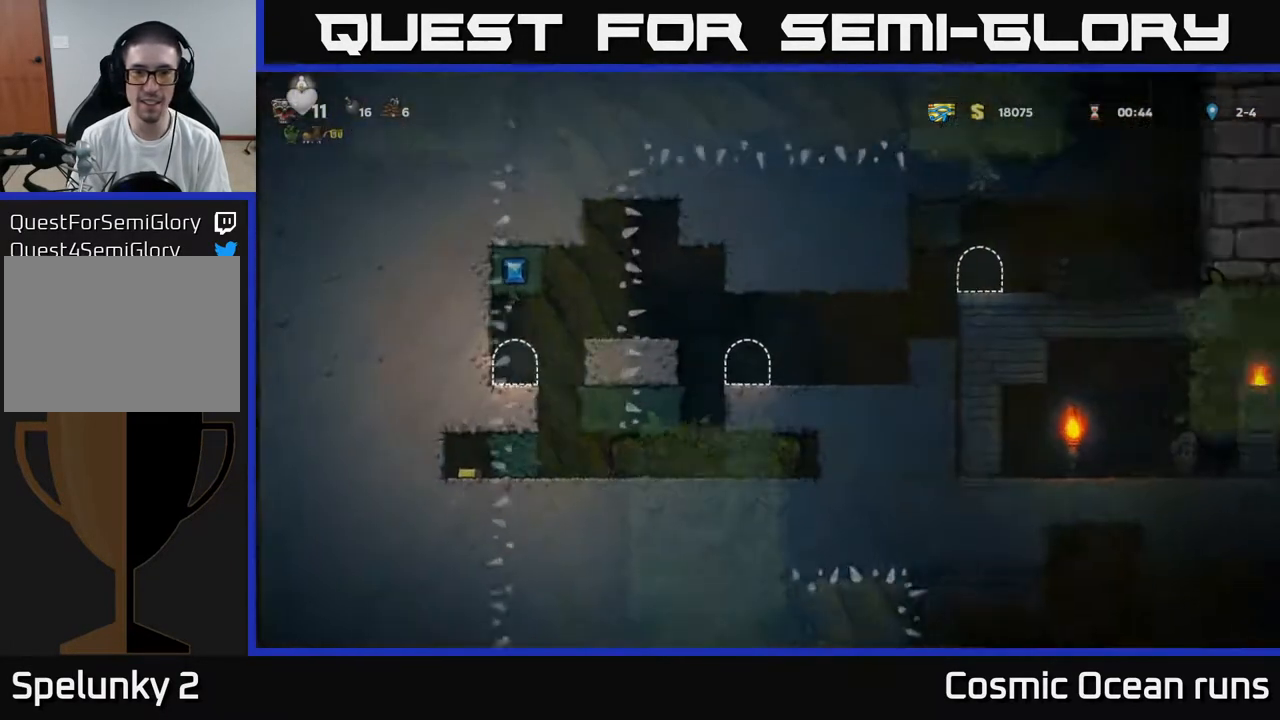
{"buttons": ["A", "DPAD_RIGHT"], "left_stick": "center", "right_stick": "center", "events": [[367, "DPAD_RIGHT", "down"], [467, "A", "down"]]}
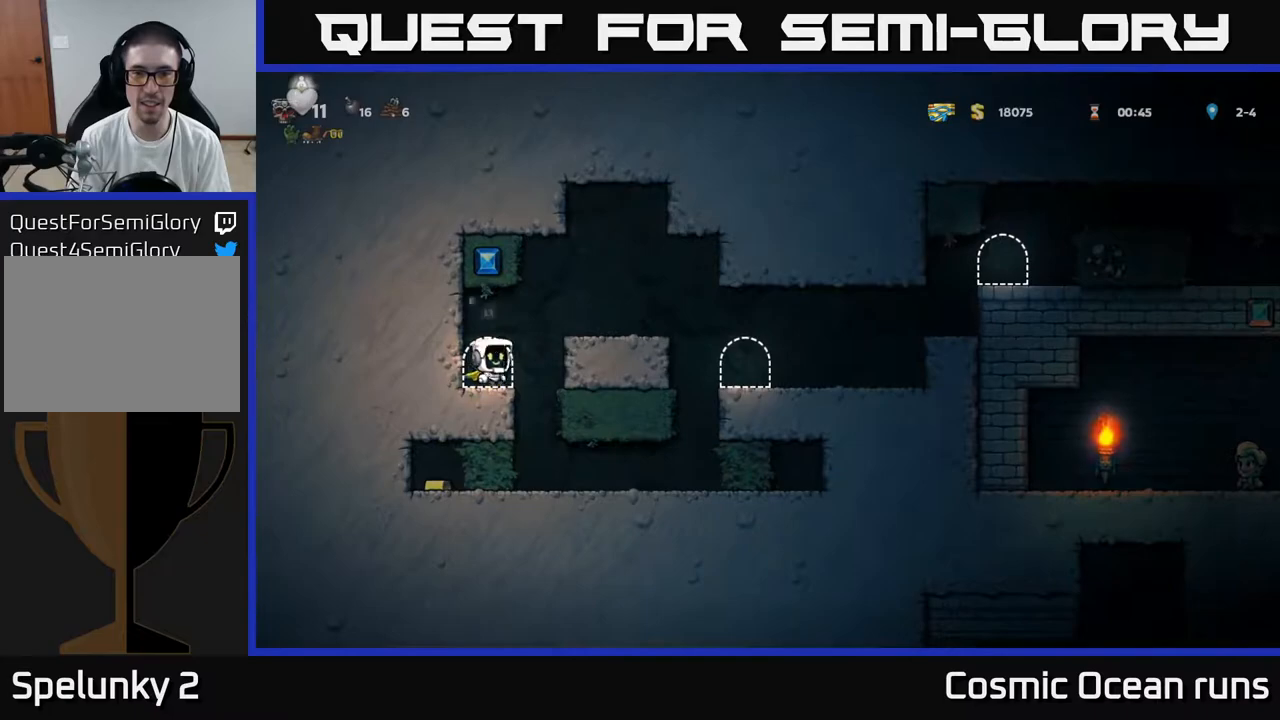
{"buttons": ["DPAD_RIGHT"], "left_stick": "center", "right_stick": "center", "events": [[150, "A", "up"]]}
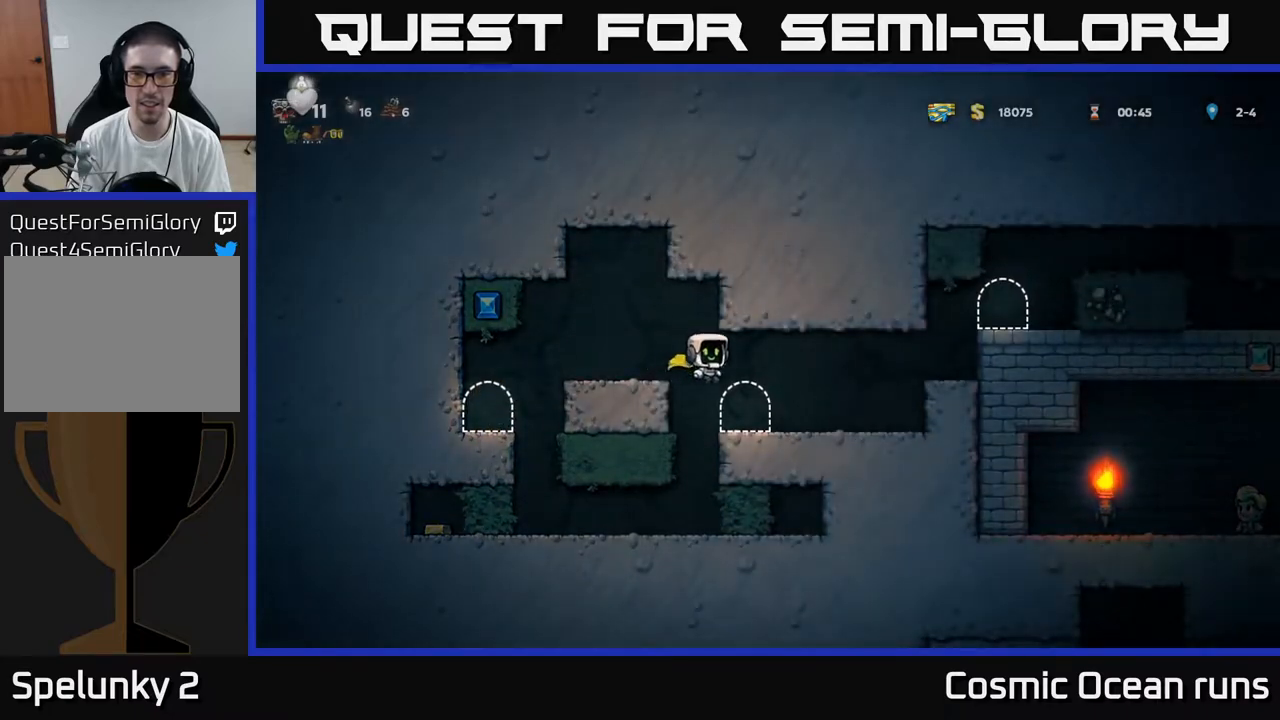
{"buttons": [], "left_stick": "center", "right_stick": "center", "events": [[67, "DPAD_RIGHT", "up"], [183, "DPAD_LEFT", "down"], [283, "DPAD_LEFT", "up"], [367, "L2", "down"], [450, "L2", "up"]]}
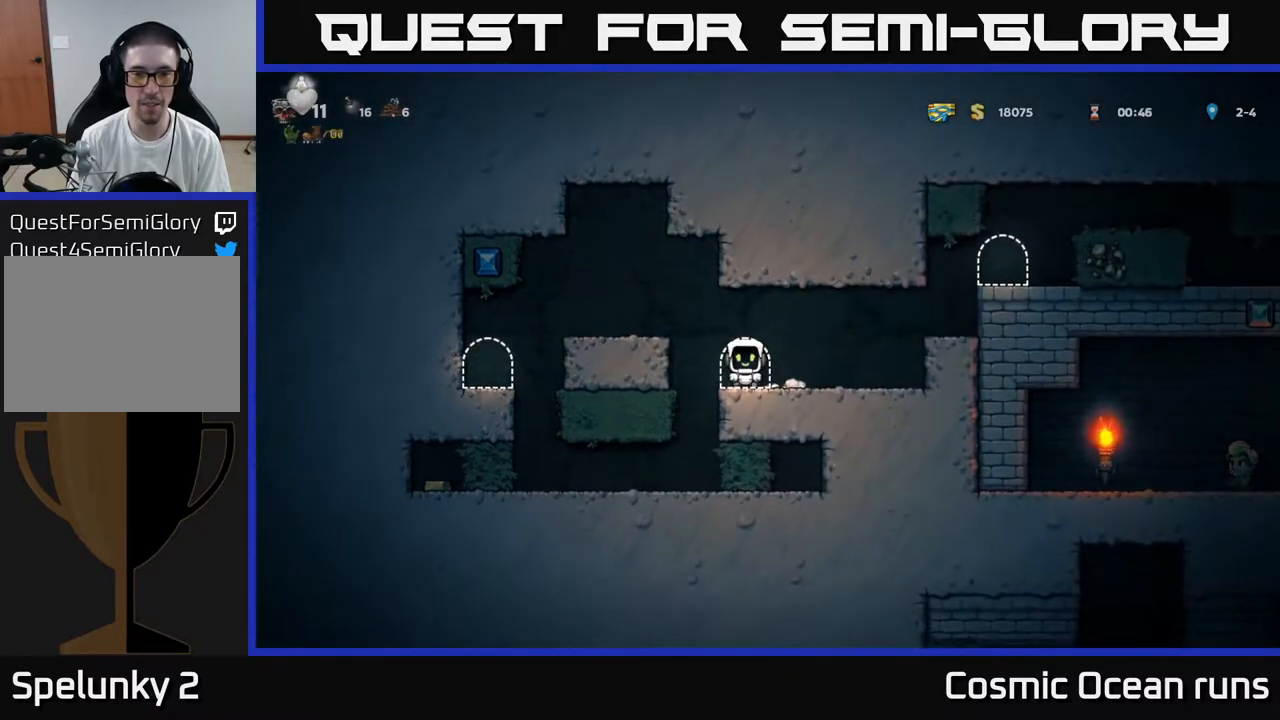
{"buttons": [], "left_stick": "center", "right_stick": "center", "events": []}
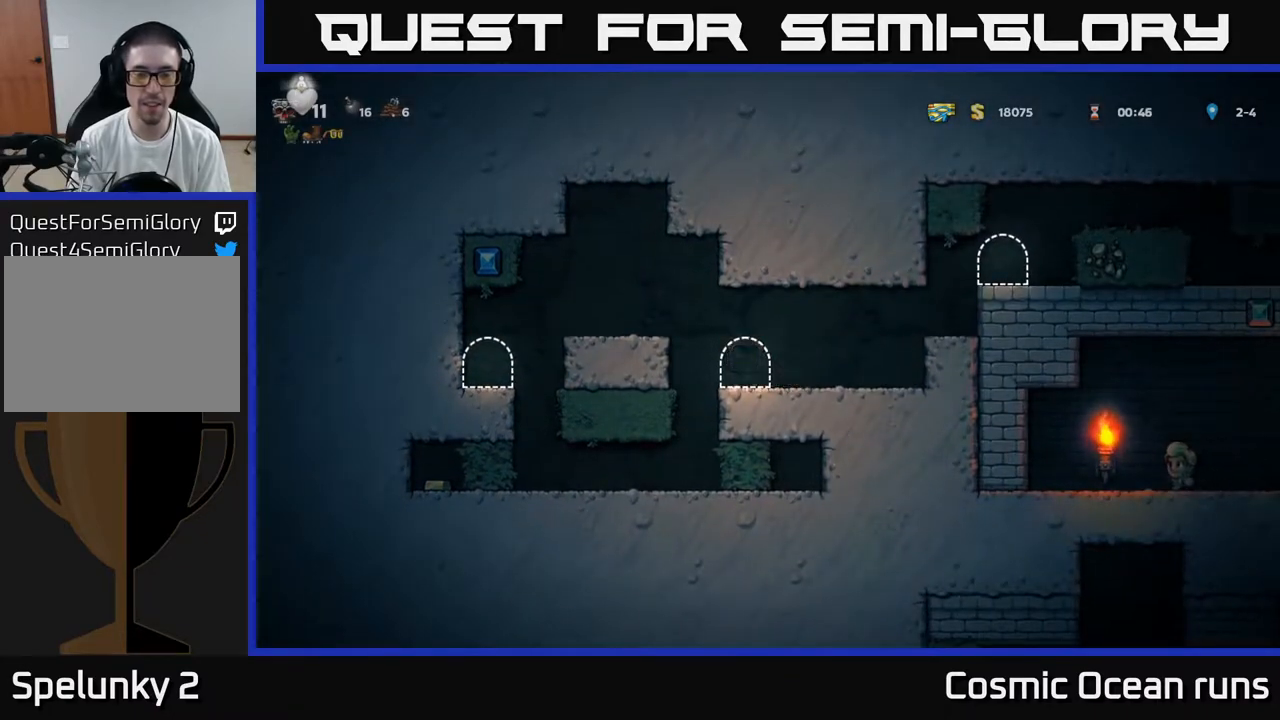
{"buttons": [], "left_stick": "center", "right_stick": "center", "events": []}
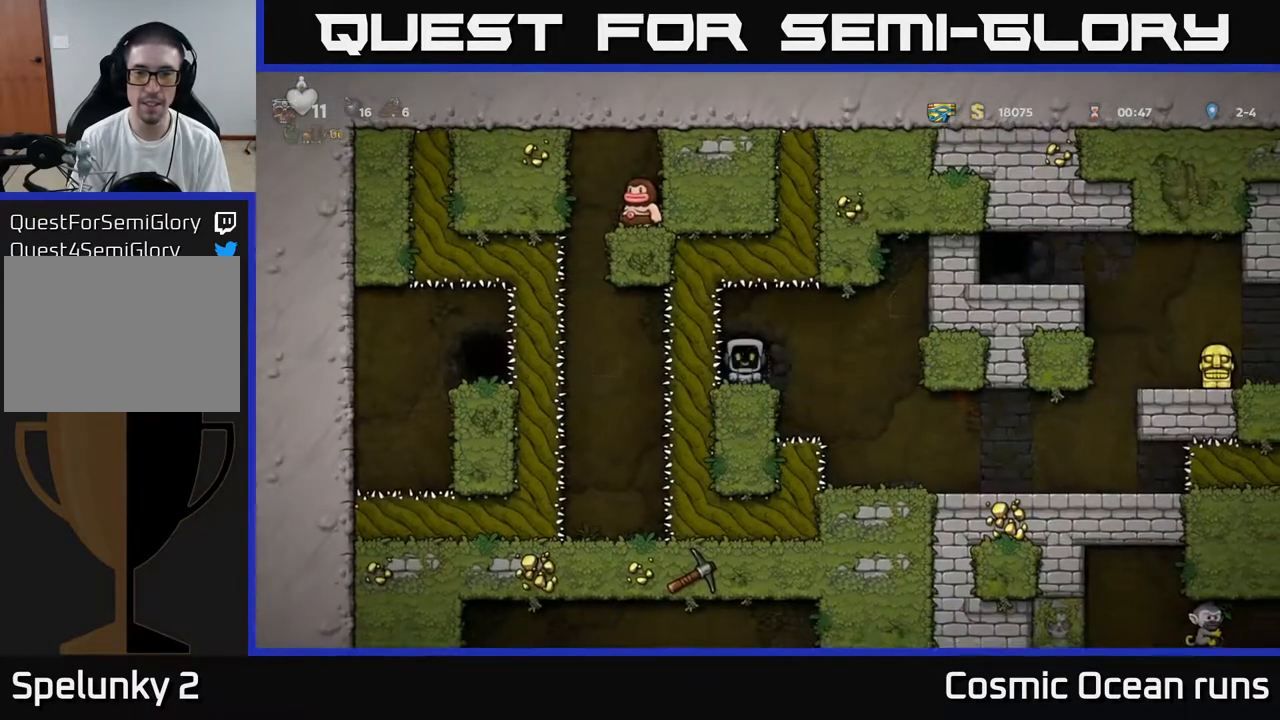
{"buttons": [], "left_stick": "center", "right_stick": "center", "events": [[200, "DPAD_RIGHT", "down"], [267, "A", "down"], [333, "A", "up"], [483, "DPAD_RIGHT", "up"]]}
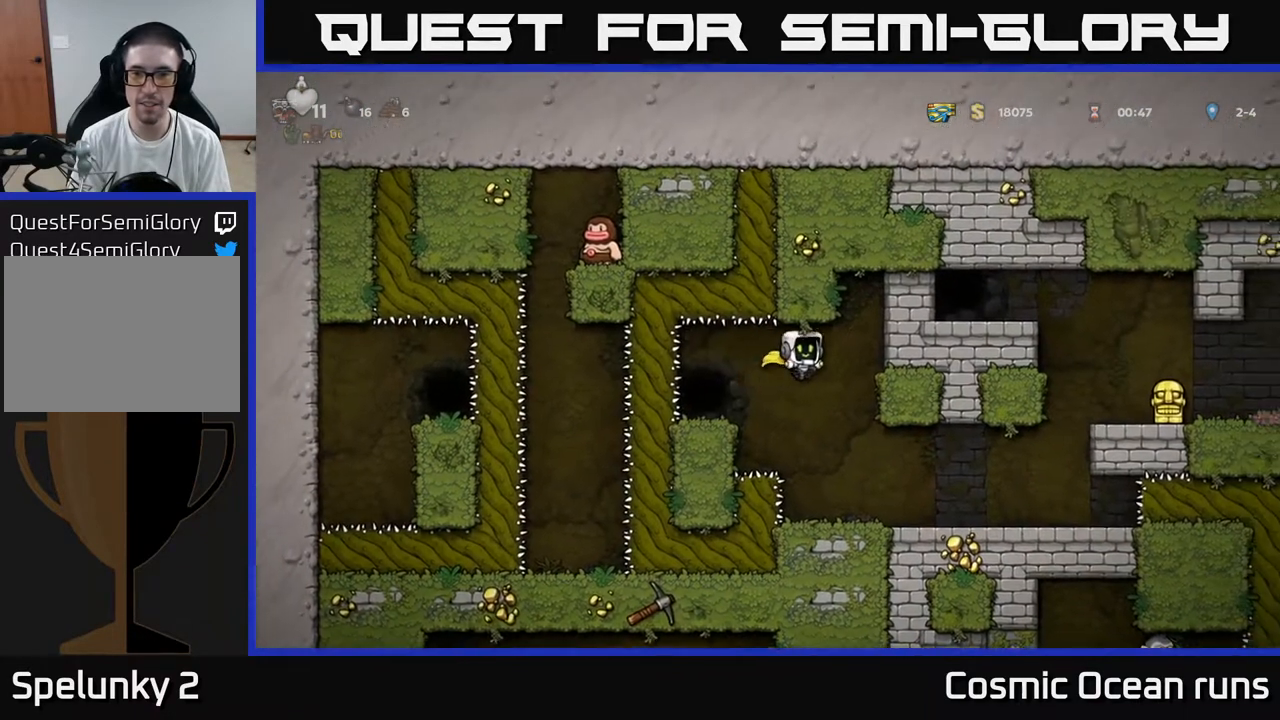
{"buttons": ["DPAD_RIGHT"], "left_stick": "center", "right_stick": "center", "events": [[250, "DPAD_RIGHT", "down"]]}
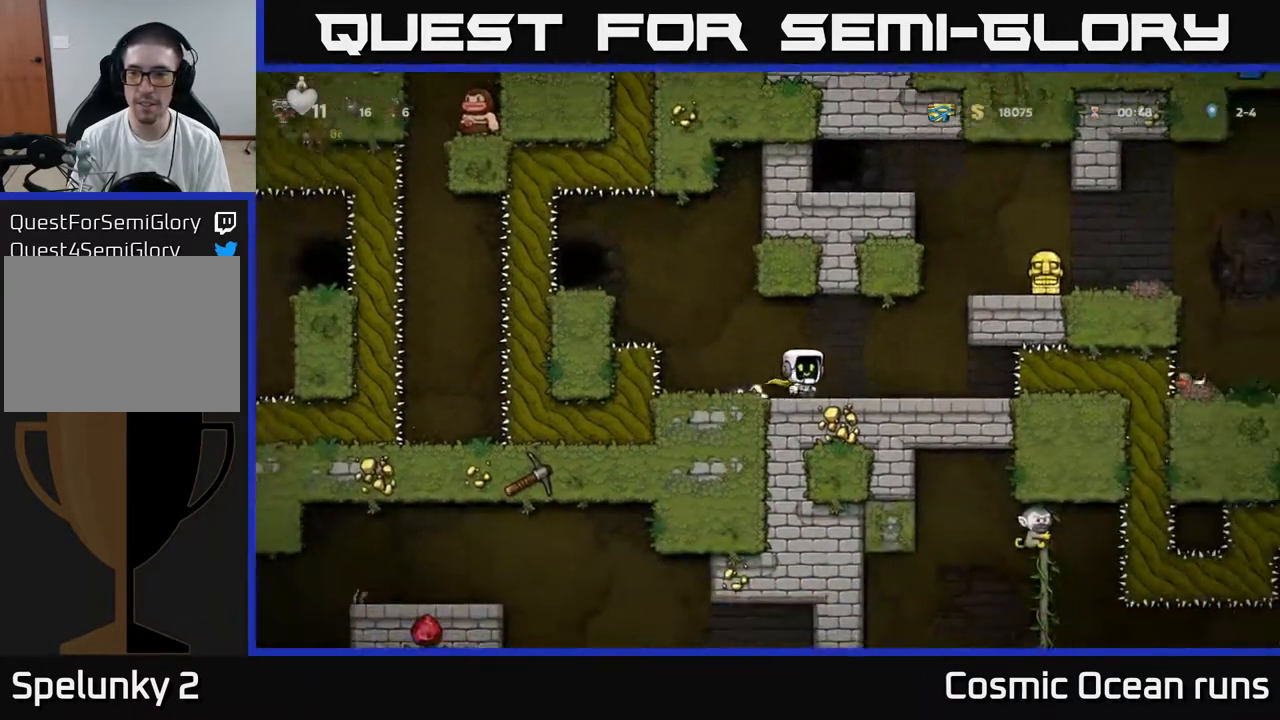
{"buttons": ["DPAD_RIGHT"], "left_stick": "center", "right_stick": "center", "events": [[183, "A", "down"], [367, "A", "up"]]}
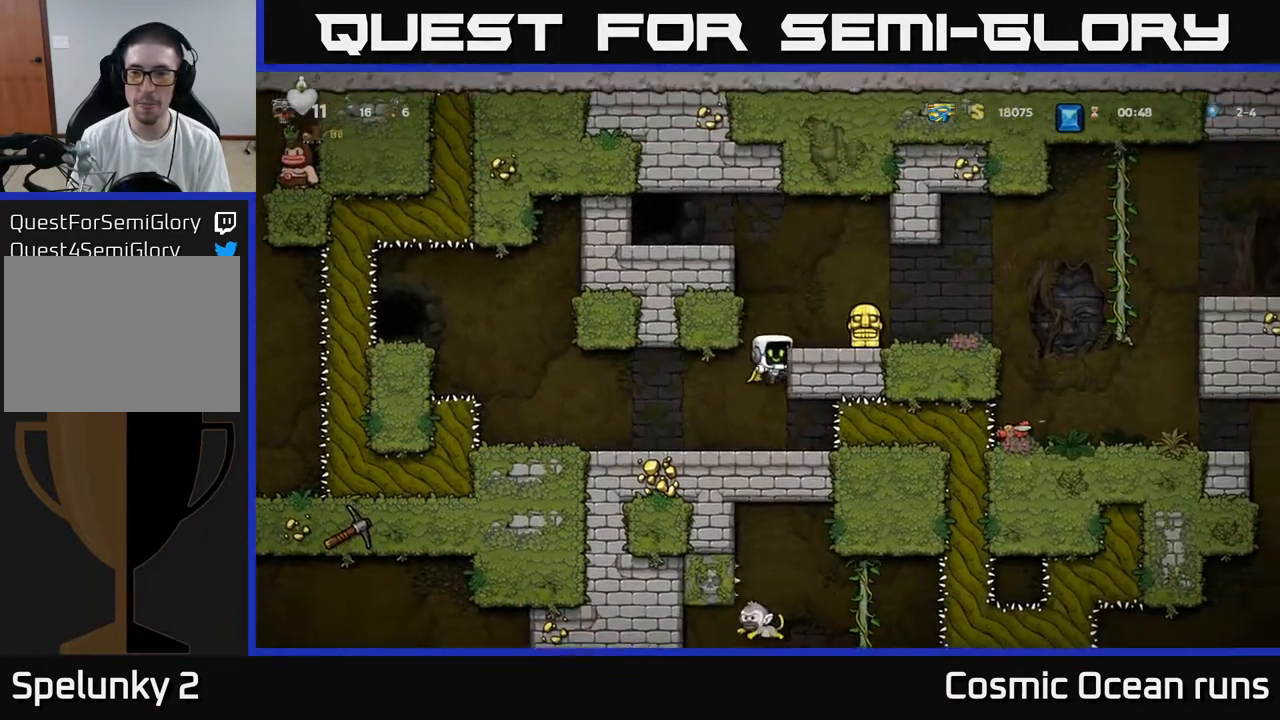
{"buttons": ["X", "DPAD_DOWN"], "left_stick": "center", "right_stick": "center", "events": [[33, "A", "down"], [150, "A", "up"], [333, "DPAD_RIGHT", "up"], [350, "DPAD_DOWN", "down"], [500, "X", "down"]]}
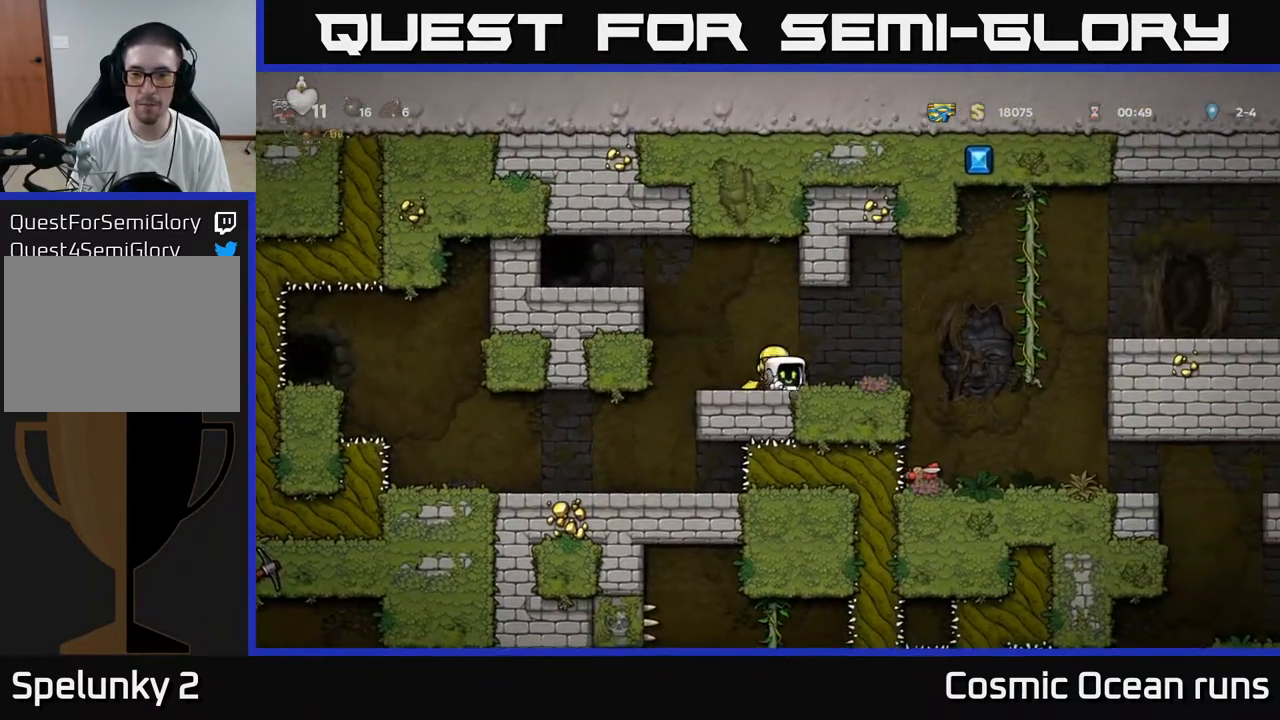
{"buttons": [], "left_stick": "center", "right_stick": "center", "events": [[50, "DPAD_DOWN", "up"], [83, "X", "up"], [133, "DPAD_RIGHT", "down"], [167, "A", "down"], [300, "A", "up"], [450, "DPAD_RIGHT", "up"]]}